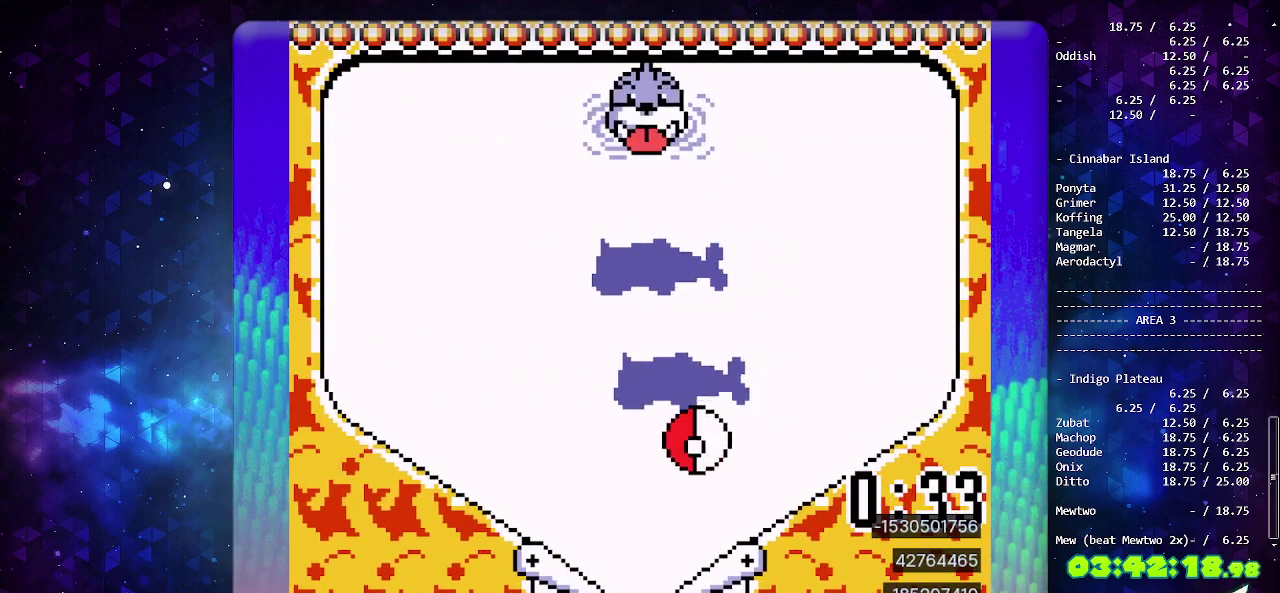
Gameplay with a controller (PlayStation layout); each line is a JSON object with the inputs held at the frame after it. "events" lists button and stick changes between this image and that frame as [ms after this image, input, new state], when the widget could be followed in between. Not read: L2 L3 R2 R3.
{"buttons": ["DPAD_LEFT"], "events": [[200, "DPAD_DOWN", "up"], [250, "DPAD_DOWN", "down"], [283, "DPAD_LEFT", "down"], [350, "DPAD_DOWN", "up"]]}
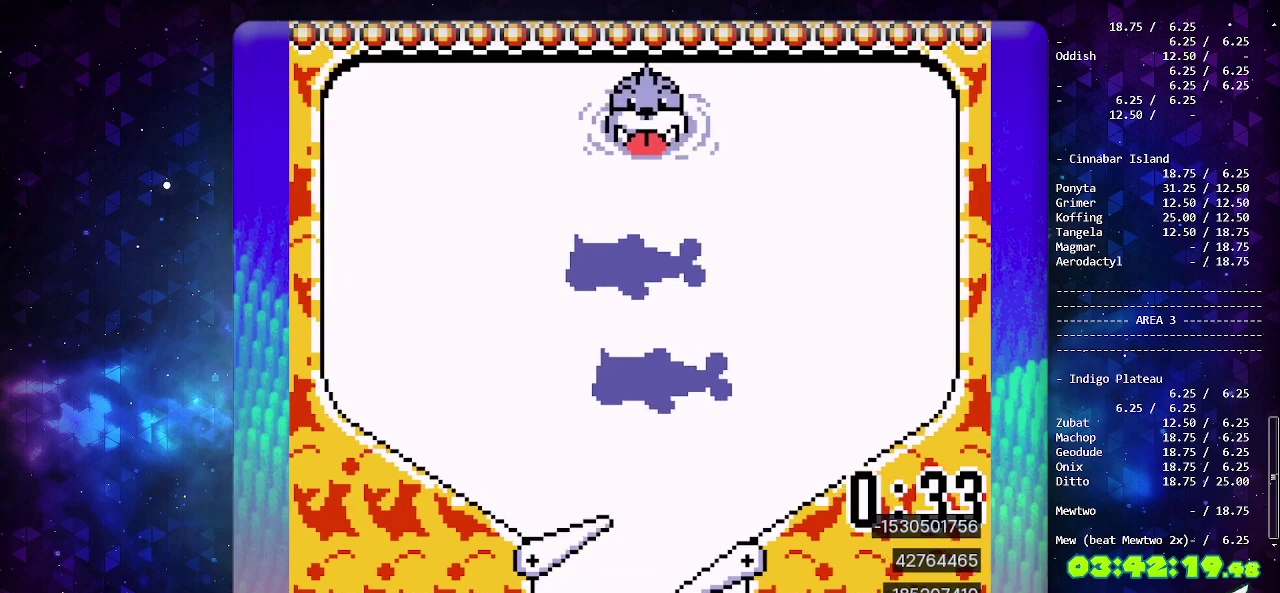
{"buttons": [], "events": [[67, "DPAD_LEFT", "up"]]}
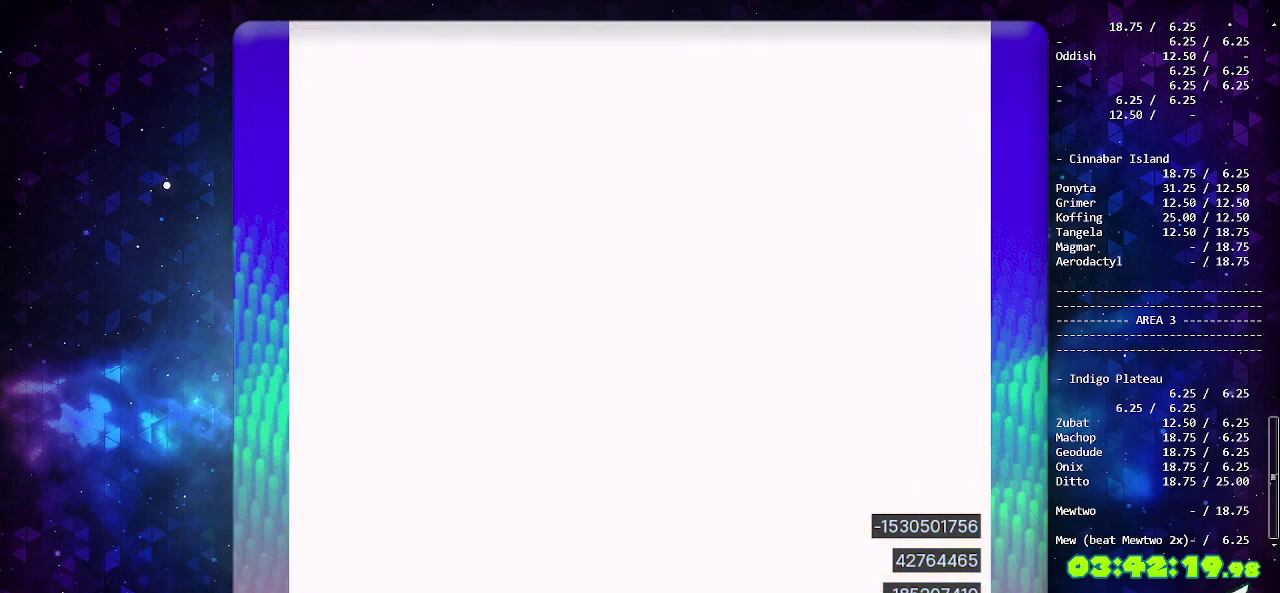
{"buttons": [], "events": []}
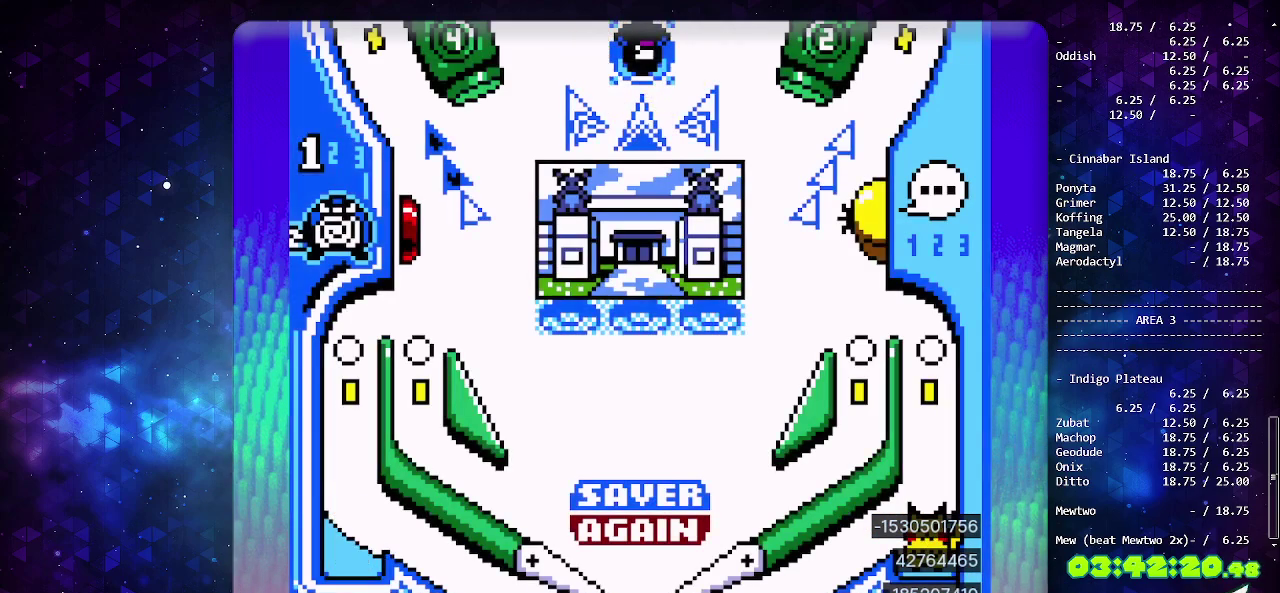
{"buttons": ["CIRCLE"], "events": [[217, "CIRCLE", "down"]]}
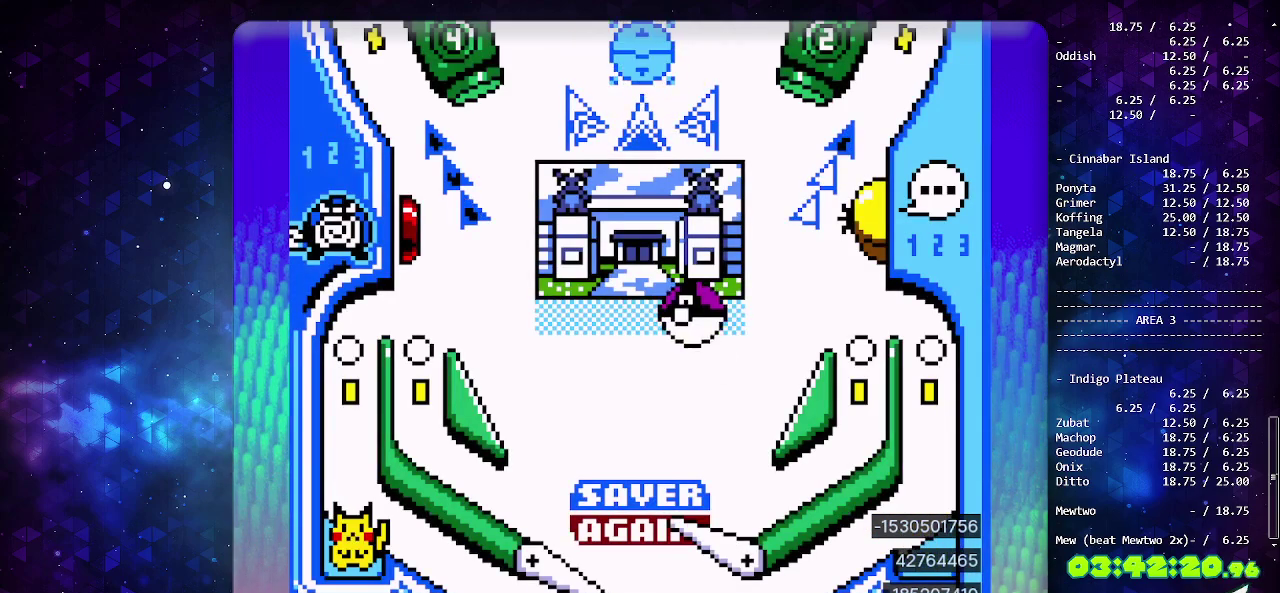
{"buttons": ["CIRCLE"], "events": []}
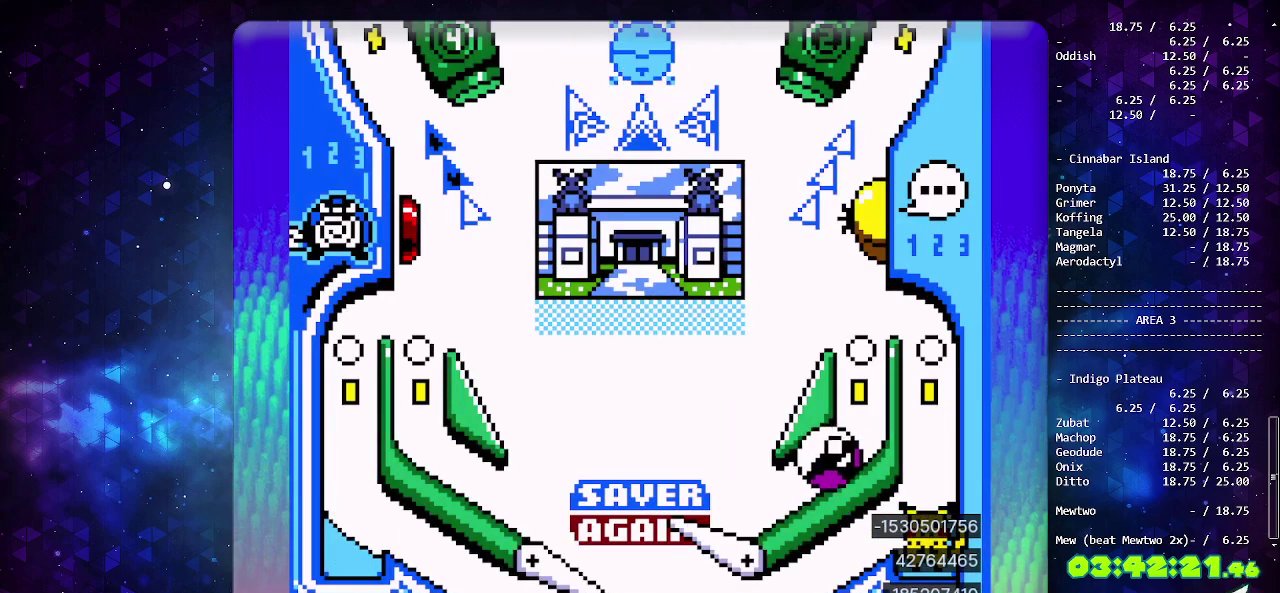
{"buttons": ["CIRCLE"], "events": [[200, "CIRCLE", "up"], [417, "CIRCLE", "down"]]}
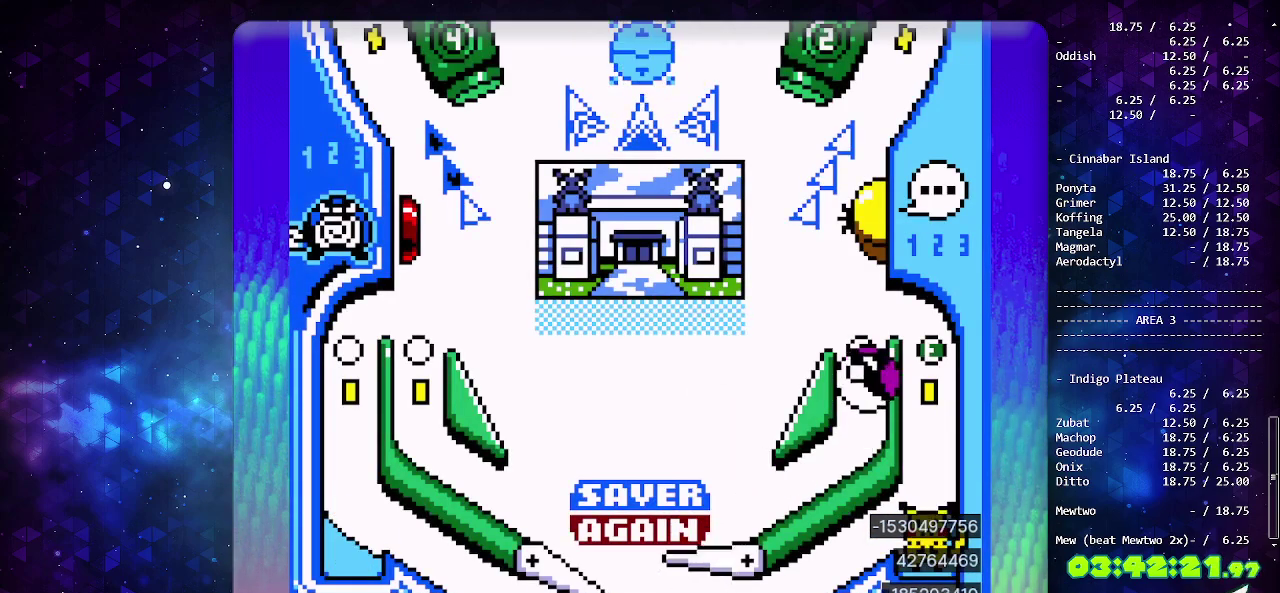
{"buttons": ["CIRCLE"], "events": [[83, "CIRCLE", "up"], [300, "CIRCLE", "down"]]}
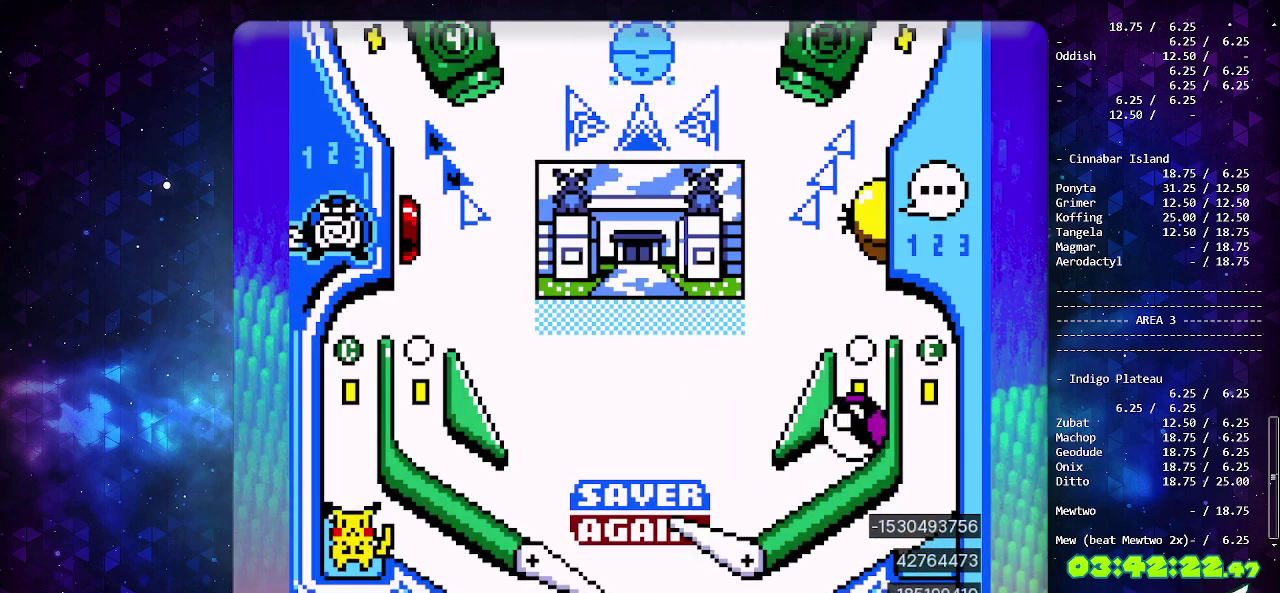
{"buttons": ["CIRCLE"], "events": [[50, "SELECT", "down"], [233, "SELECT", "up"]]}
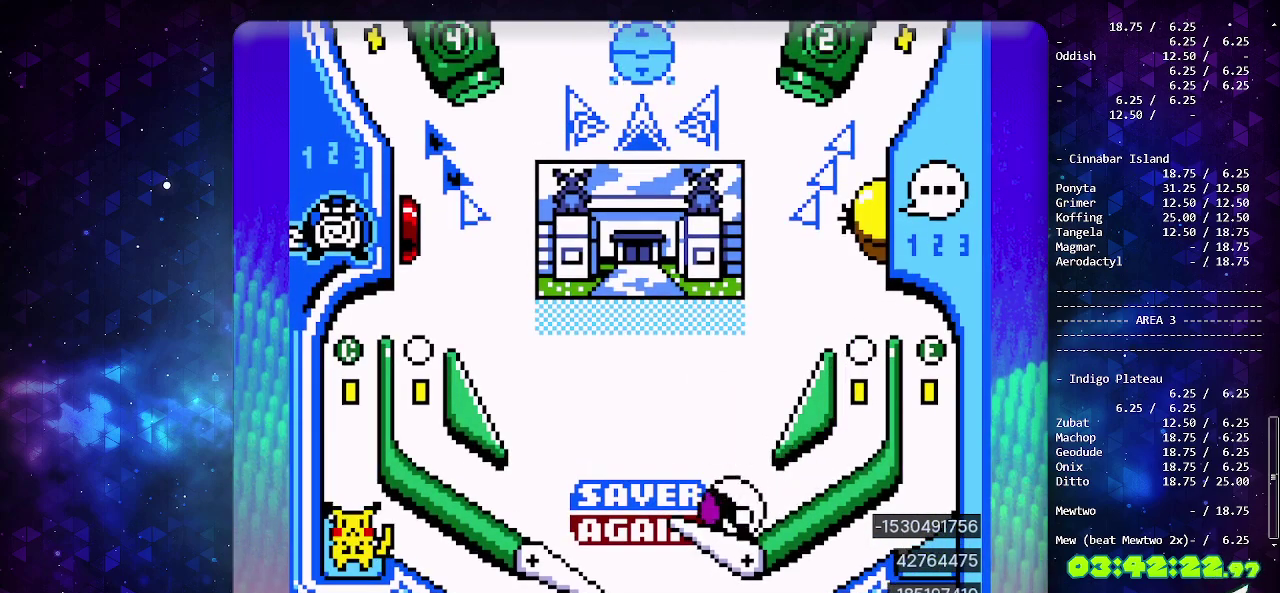
{"buttons": [], "events": [[100, "CIRCLE", "up"], [133, "CROSS", "down"], [200, "CROSS", "up"], [283, "CROSS", "down"], [350, "CROSS", "up"]]}
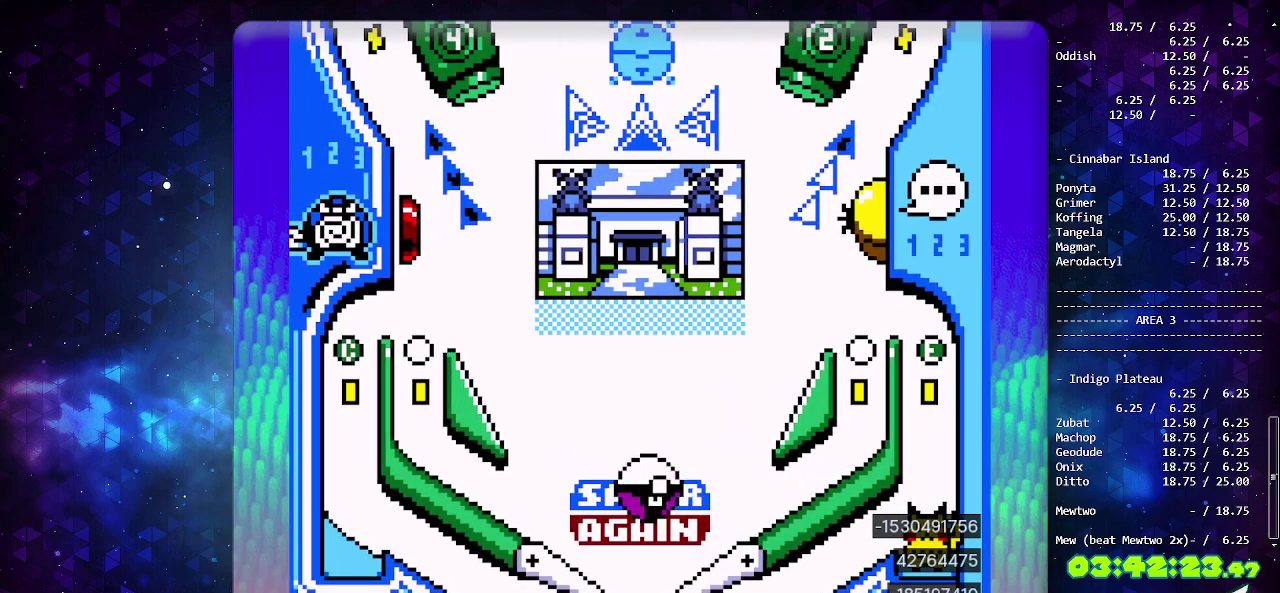
{"buttons": [], "events": [[50, "CROSS", "down"], [83, "DPAD_LEFT", "down"], [217, "DPAD_LEFT", "up"], [433, "CROSS", "up"]]}
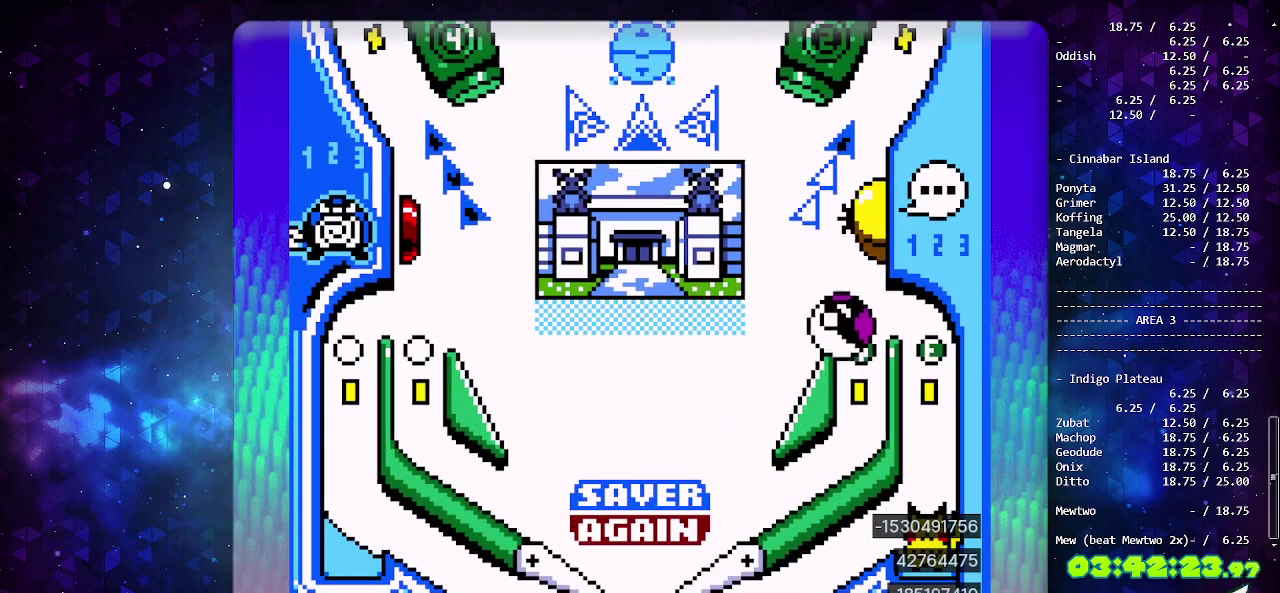
{"buttons": [], "events": []}
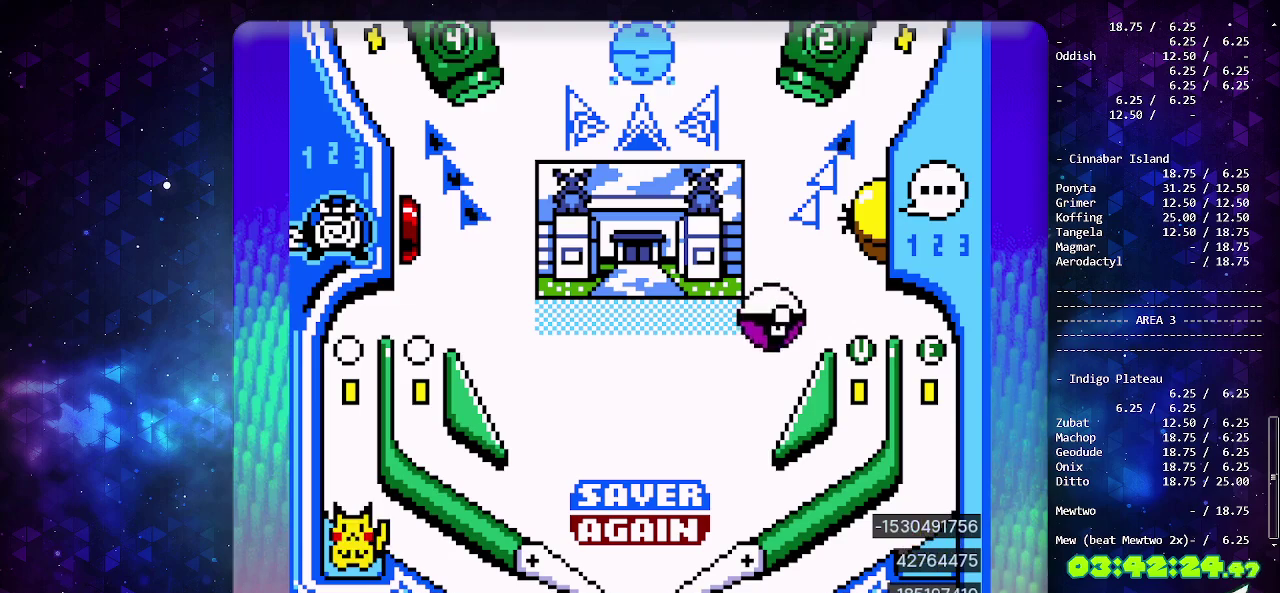
{"buttons": ["CIRCLE"], "events": [[150, "CROSS", "down"], [200, "CROSS", "up"], [450, "CIRCLE", "down"]]}
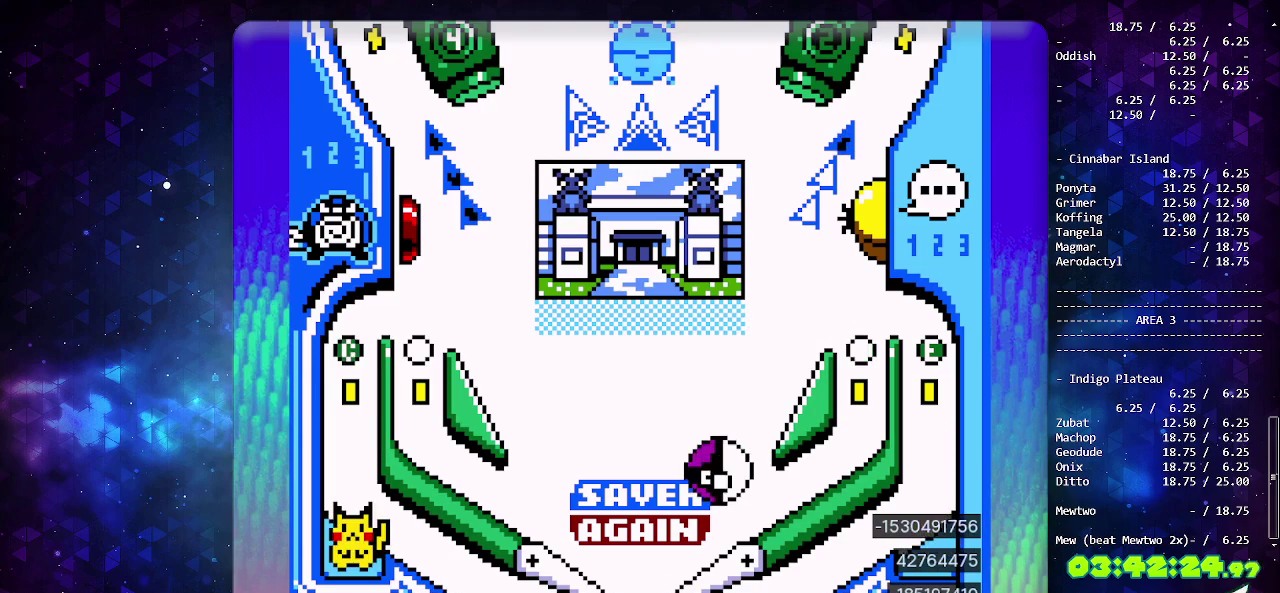
{"buttons": ["DPAD_DOWN"], "events": [[300, "CIRCLE", "up"], [450, "DPAD_DOWN", "down"]]}
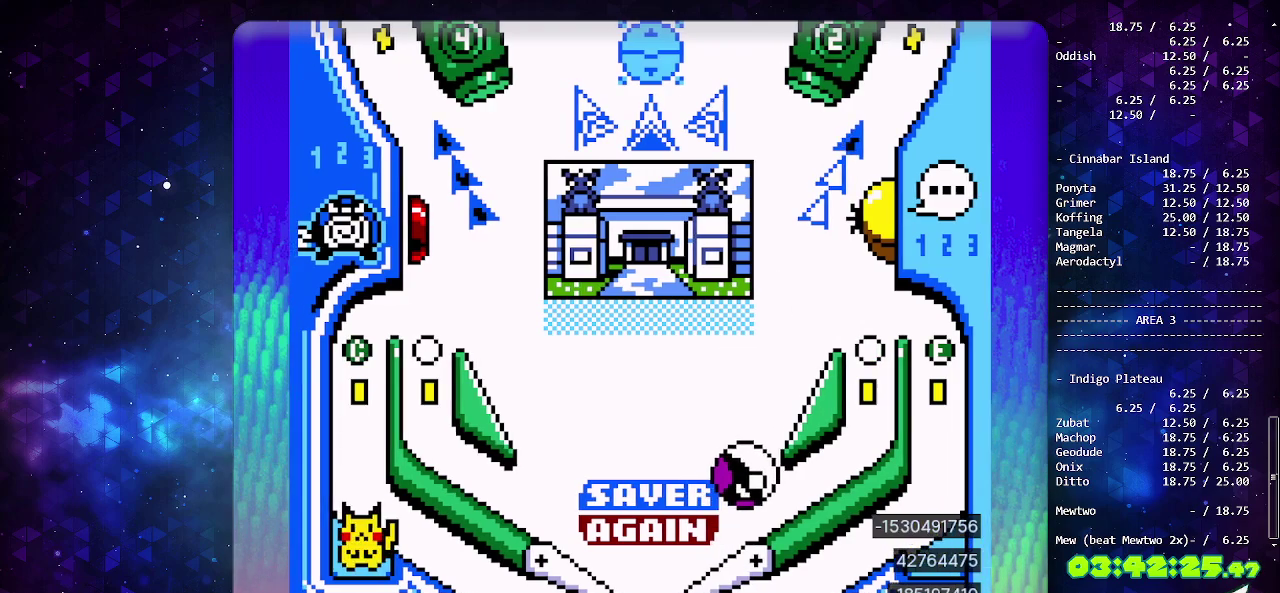
{"buttons": ["CIRCLE"], "events": [[67, "DPAD_DOWN", "up"], [283, "DPAD_DOWN", "down"], [367, "CIRCLE", "down"], [383, "DPAD_DOWN", "up"]]}
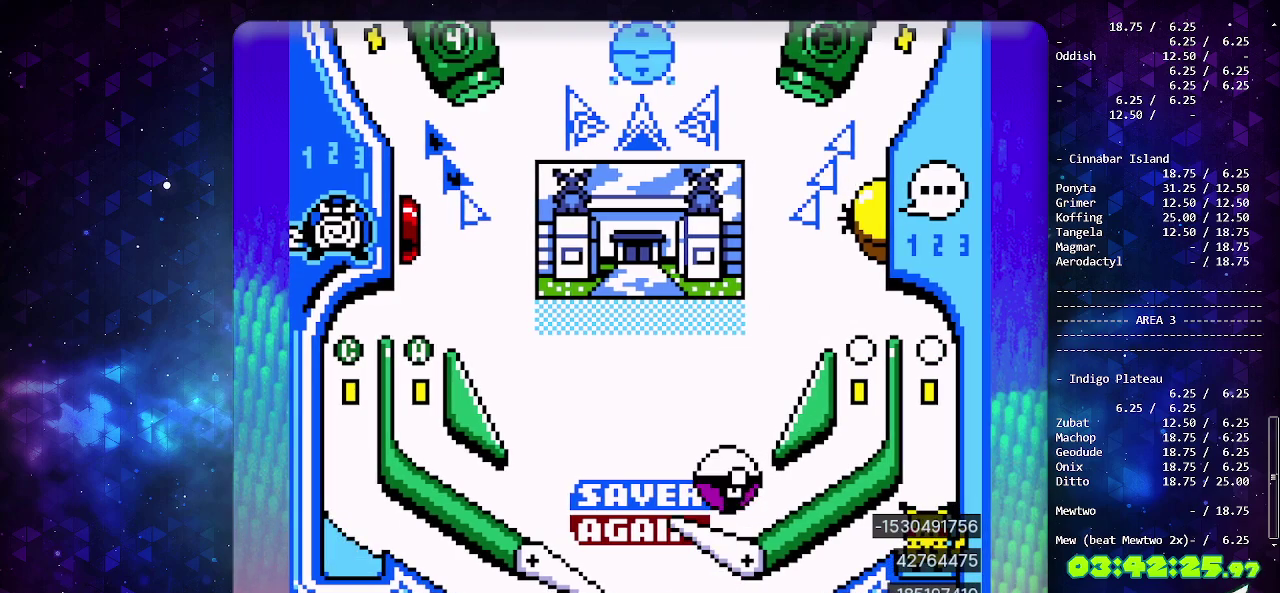
{"buttons": [], "events": [[100, "CIRCLE", "up"]]}
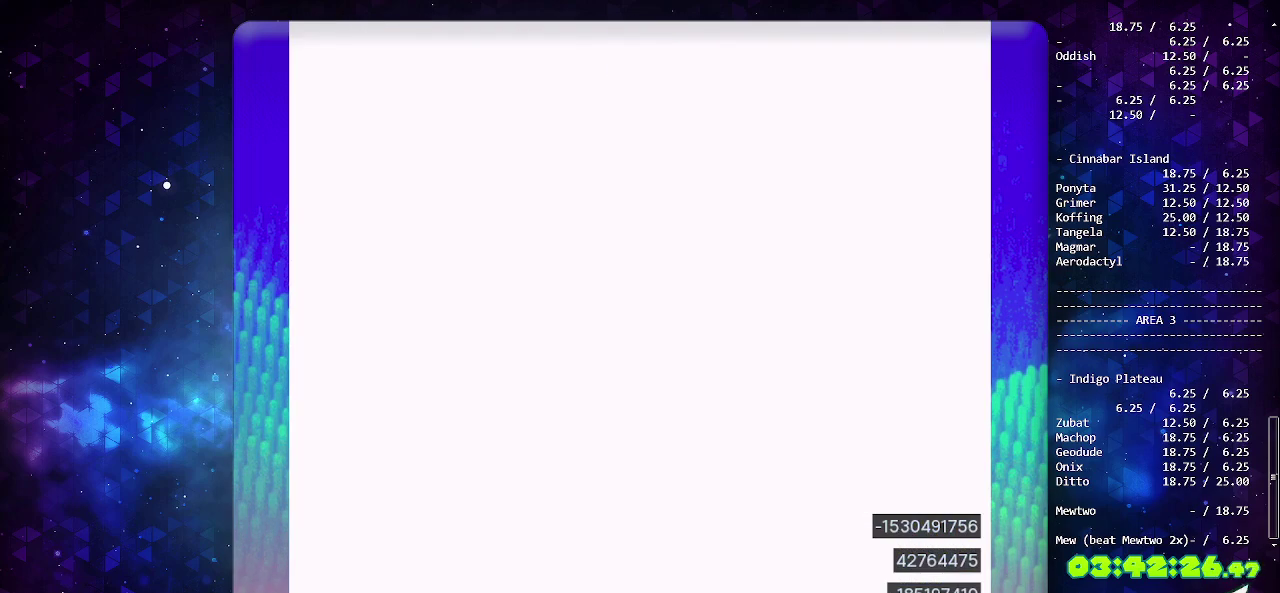
{"buttons": [], "events": []}
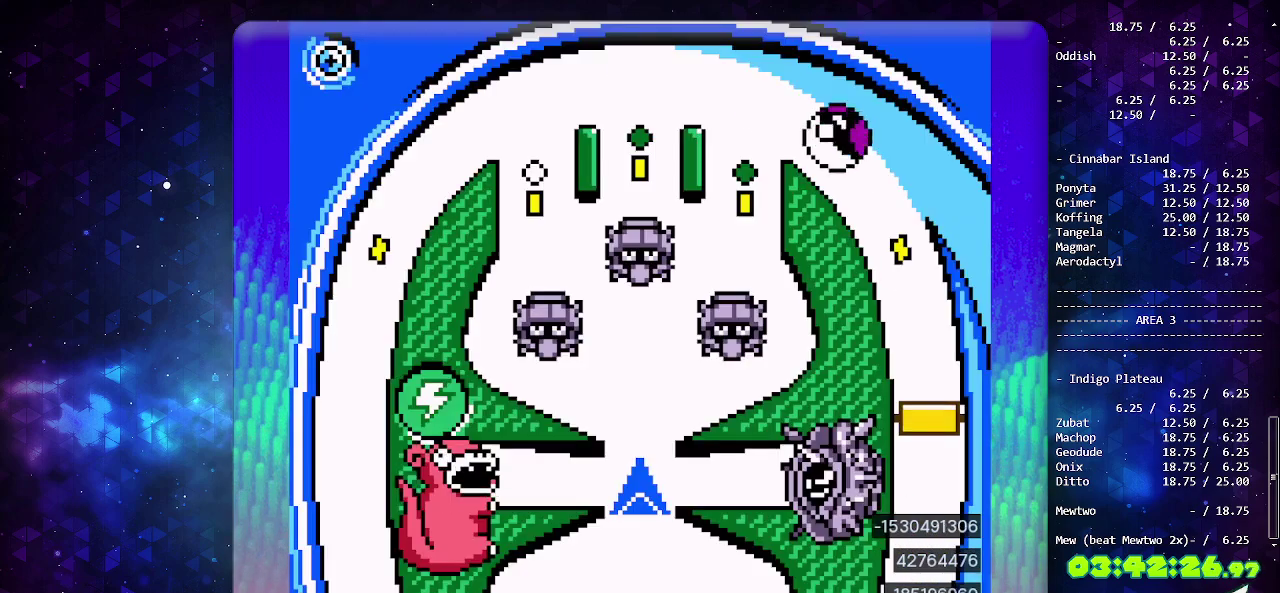
{"buttons": [], "events": []}
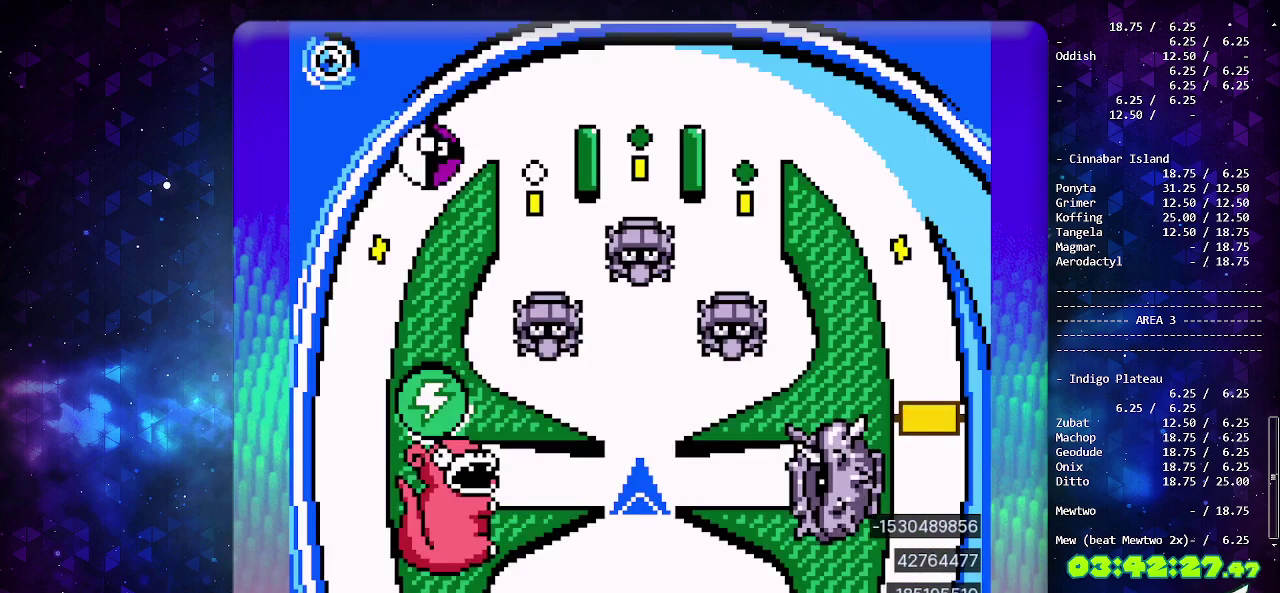
{"buttons": [], "events": []}
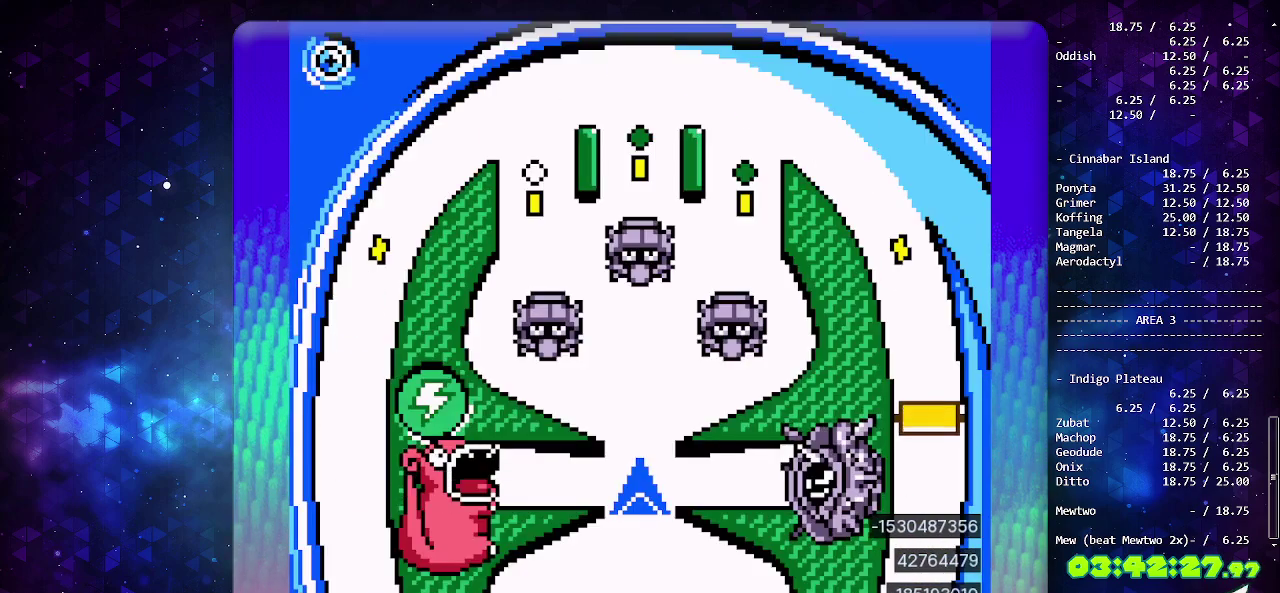
{"buttons": [], "events": []}
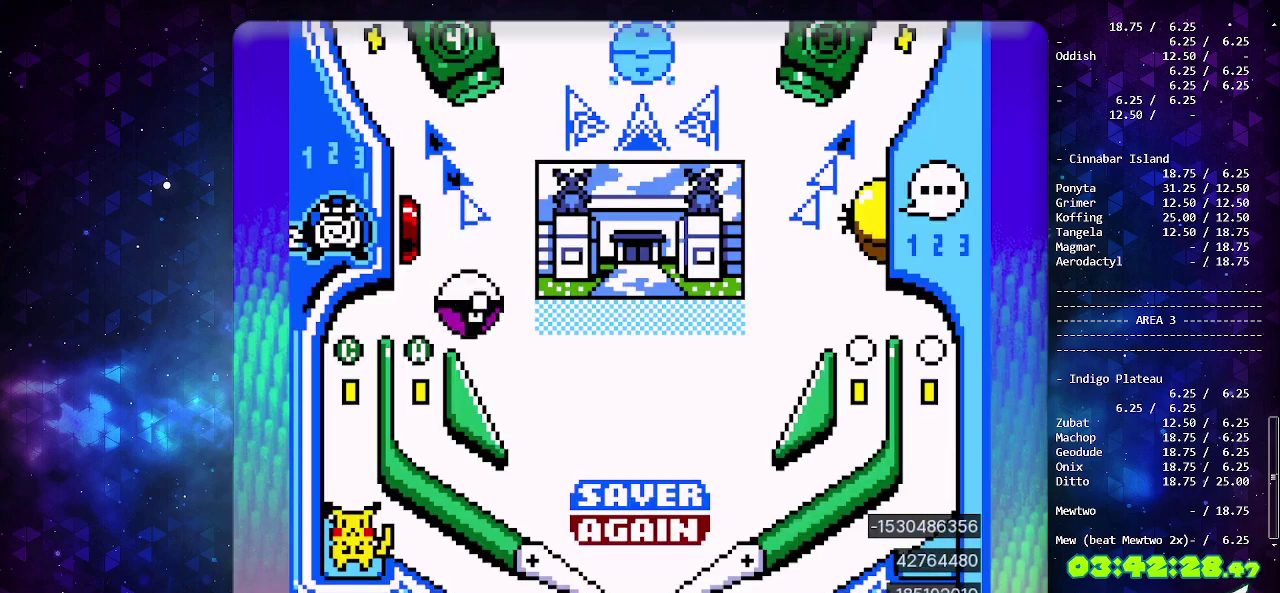
{"buttons": ["CIRCLE"], "events": [[67, "DPAD_LEFT", "down"], [200, "CIRCLE", "down"], [333, "DPAD_LEFT", "up"]]}
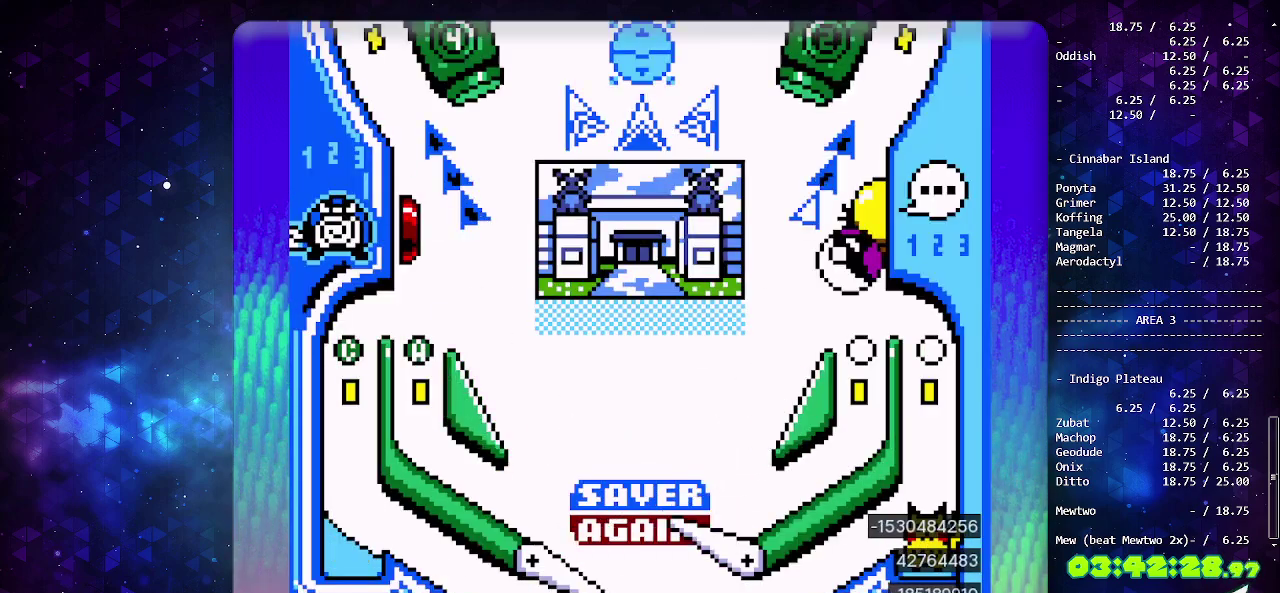
{"buttons": [], "events": [[267, "CIRCLE", "up"]]}
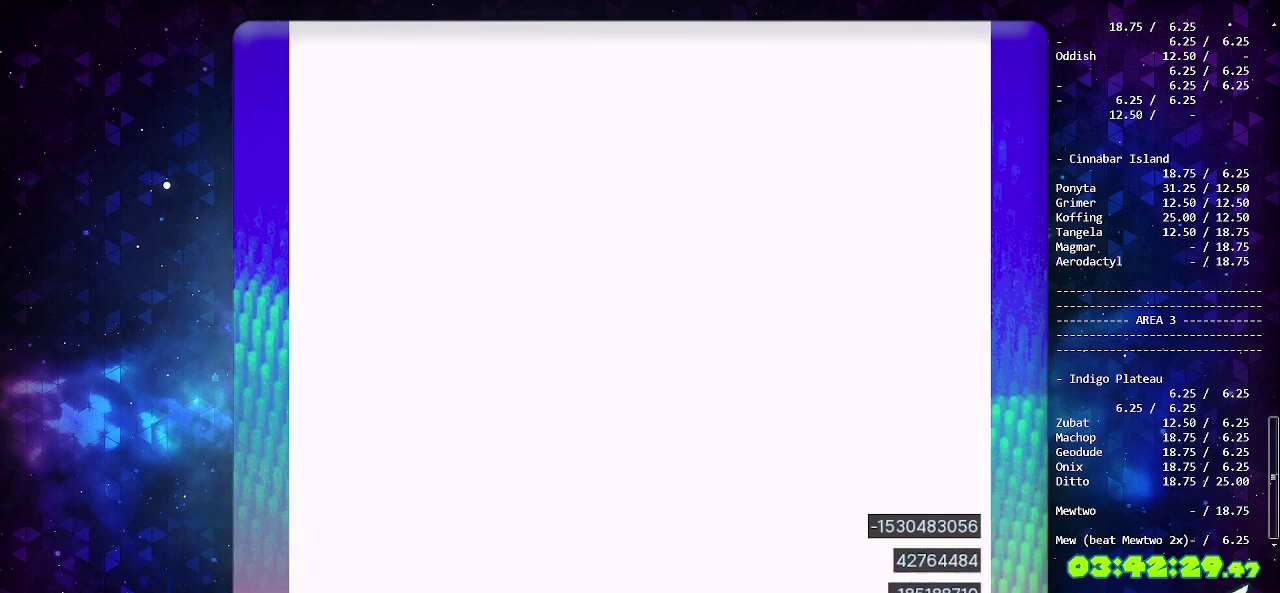
{"buttons": [], "events": []}
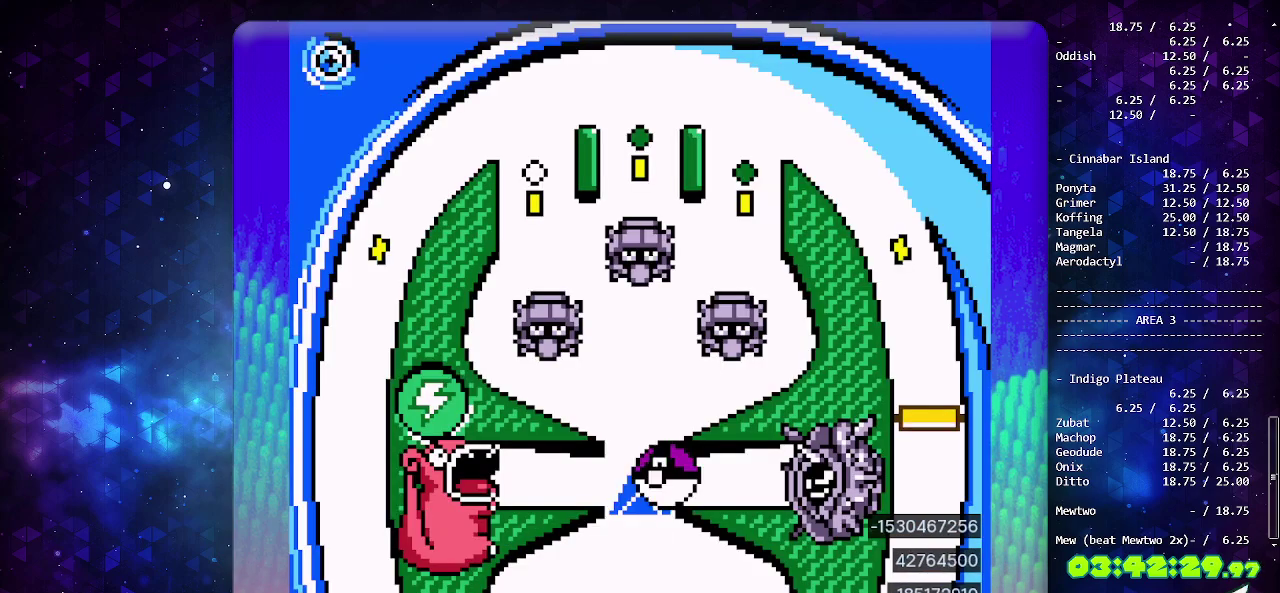
{"buttons": ["CIRCLE"], "events": [[383, "CIRCLE", "down"]]}
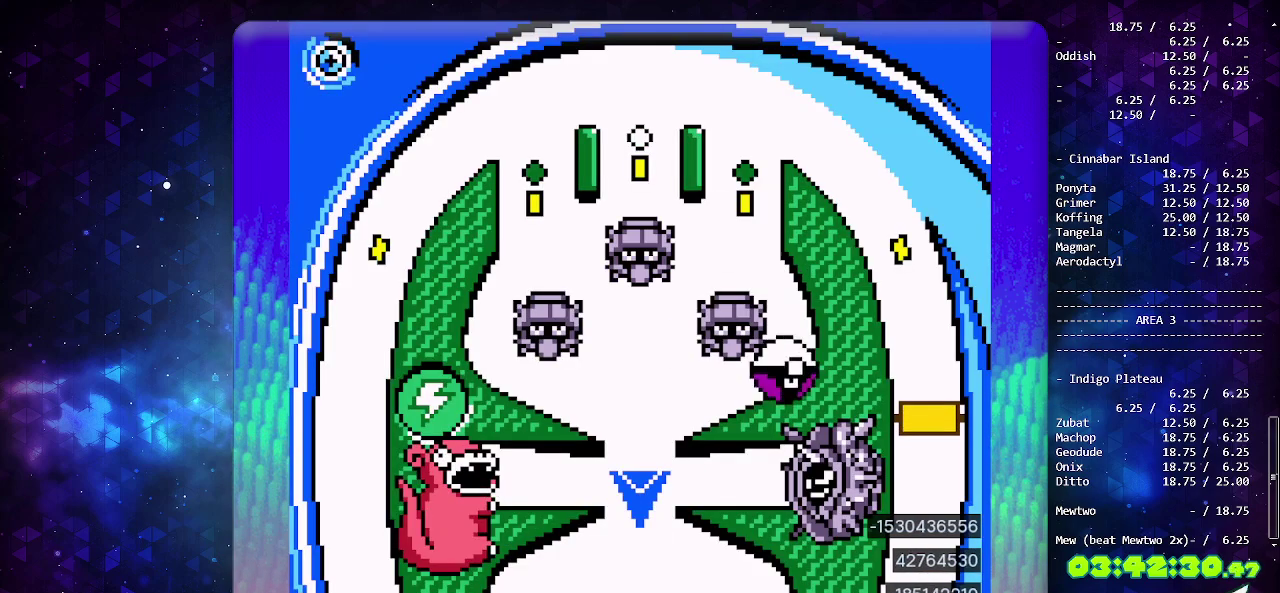
{"buttons": [], "events": [[33, "CIRCLE", "up"]]}
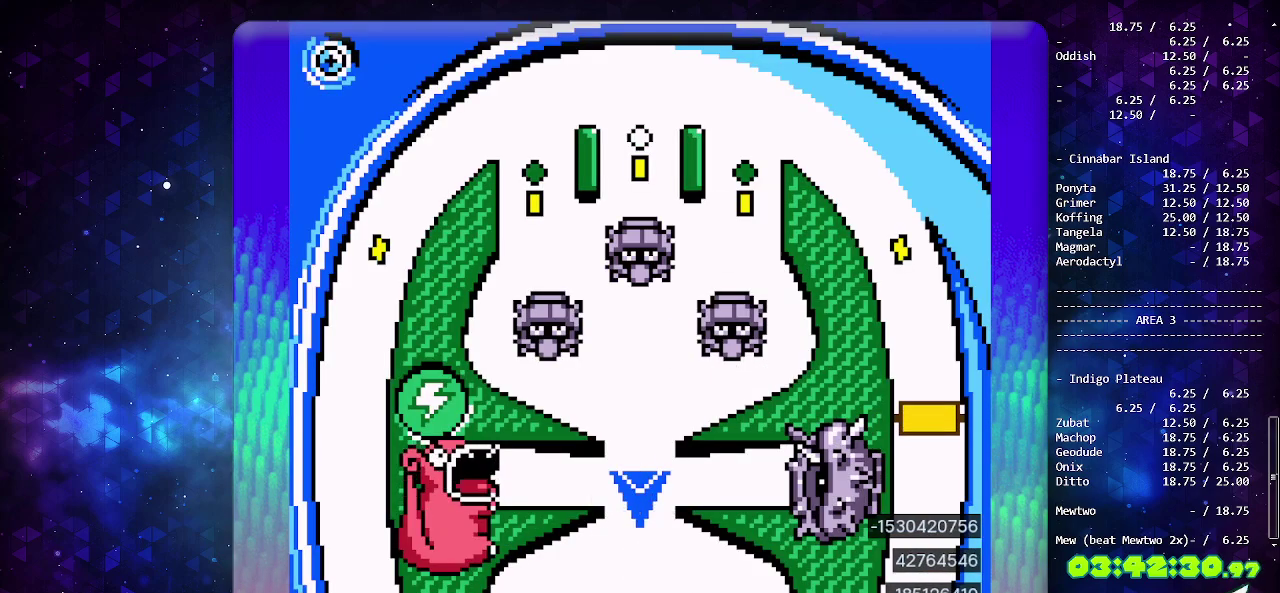
{"buttons": [], "events": []}
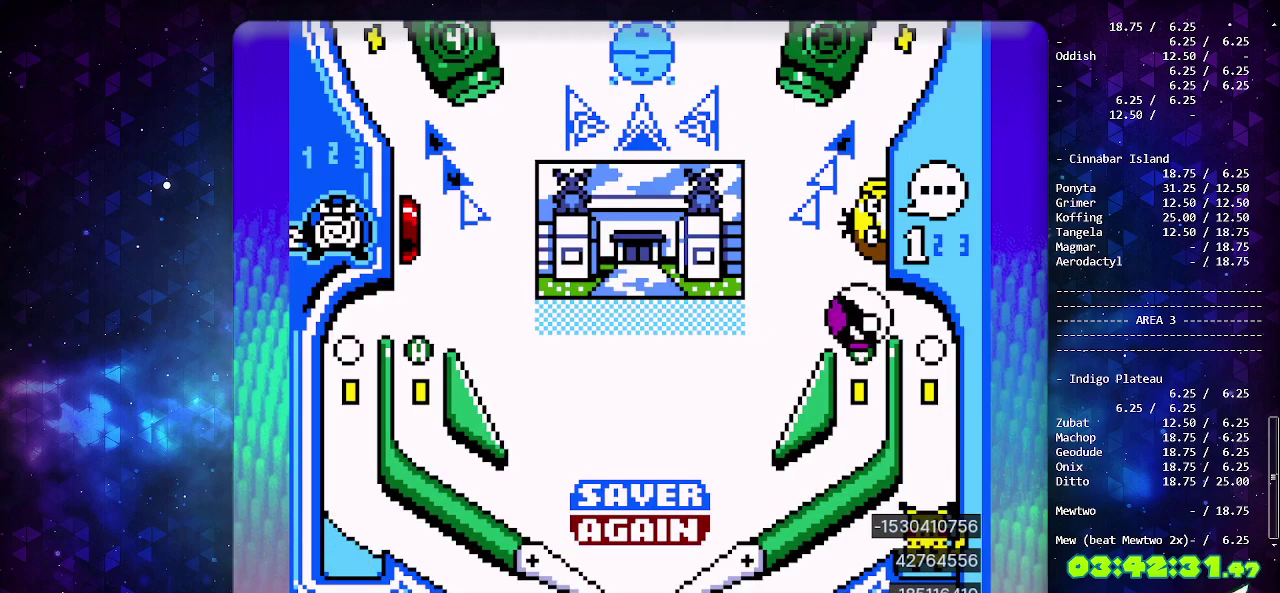
{"buttons": [], "events": [[67, "CIRCLE", "down"], [317, "CIRCLE", "up"]]}
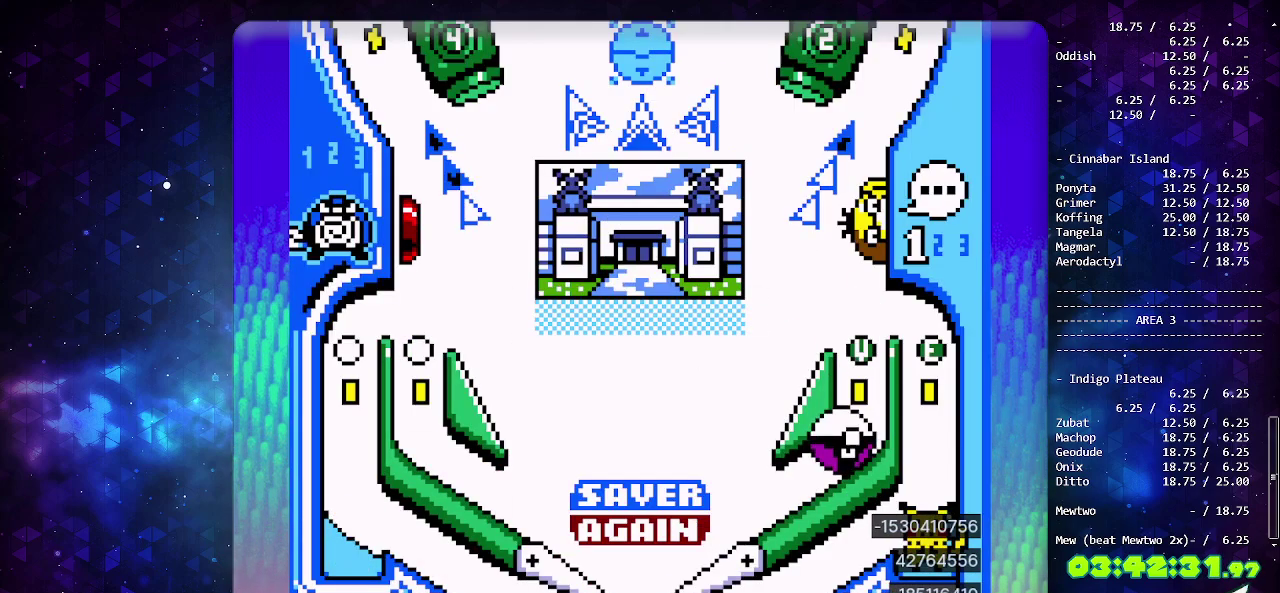
{"buttons": ["CIRCLE"], "events": [[83, "CIRCLE", "down"], [217, "SELECT", "down"], [417, "SELECT", "up"]]}
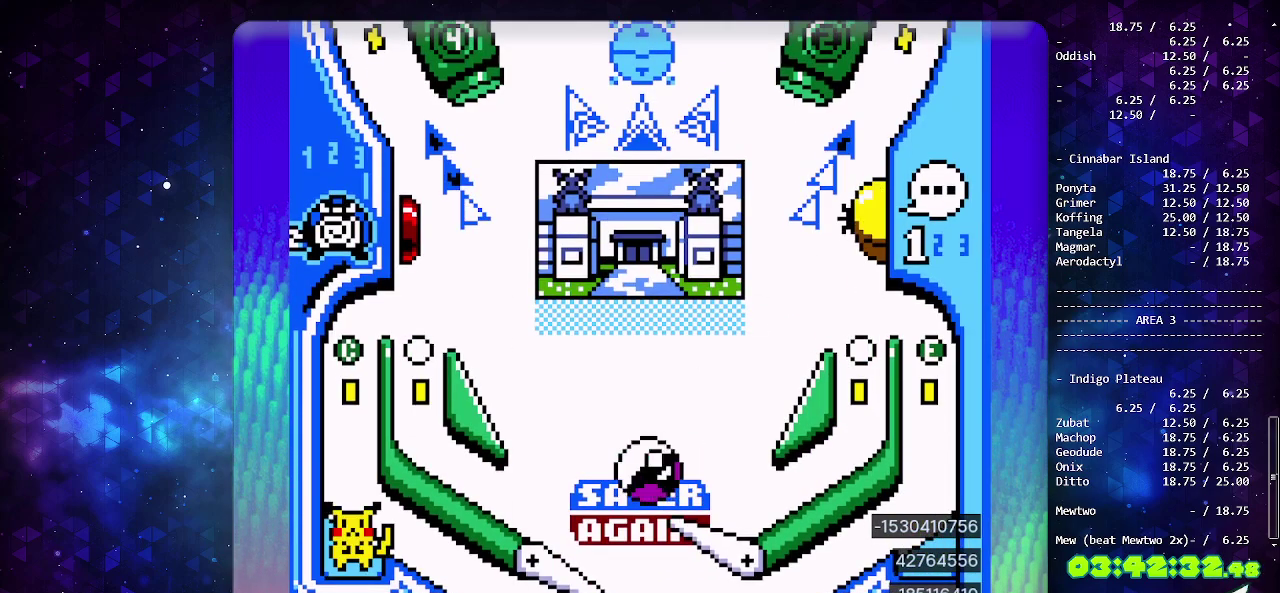
{"buttons": [], "events": [[267, "CIRCLE", "up"]]}
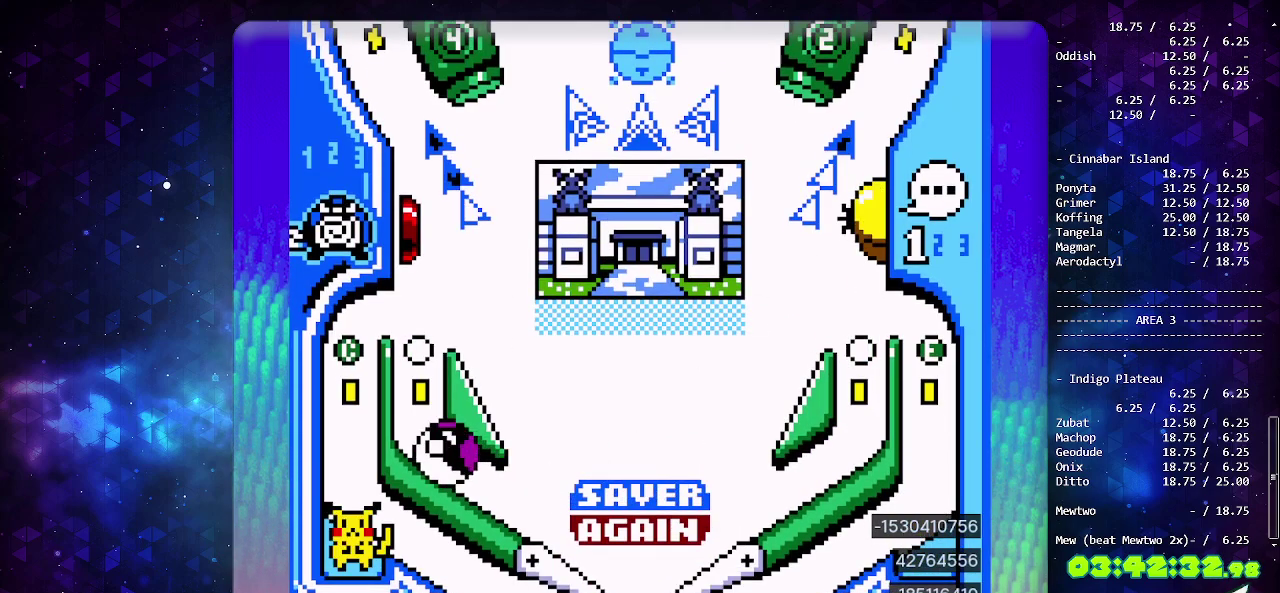
{"buttons": [], "events": []}
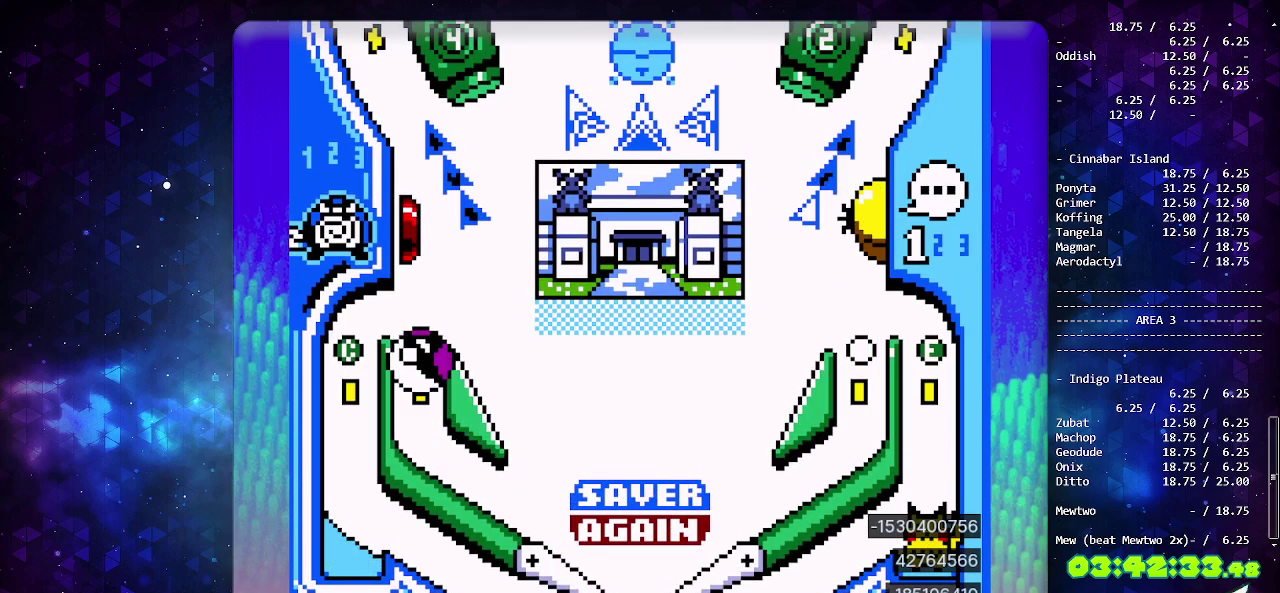
{"buttons": [], "events": [[150, "CIRCLE", "down"], [317, "CIRCLE", "up"]]}